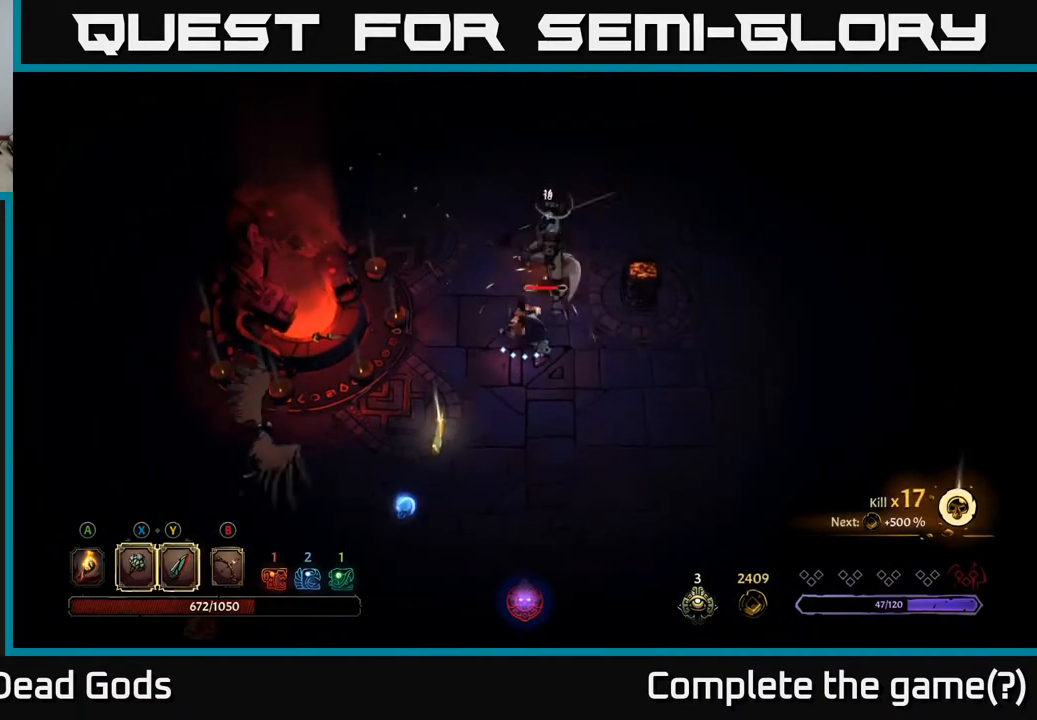
Gameplay with a controller (Xbox layout); each line is a JSON object with the inputs held at the frame after it. "events" lists button and stick changes between this image and that frame as [ms after this image, input, new state], when the widget could be followed in between.
{"buttons": [], "left_stick": "up-right", "right_stick": "center", "events": [[183, "X", "up"]]}
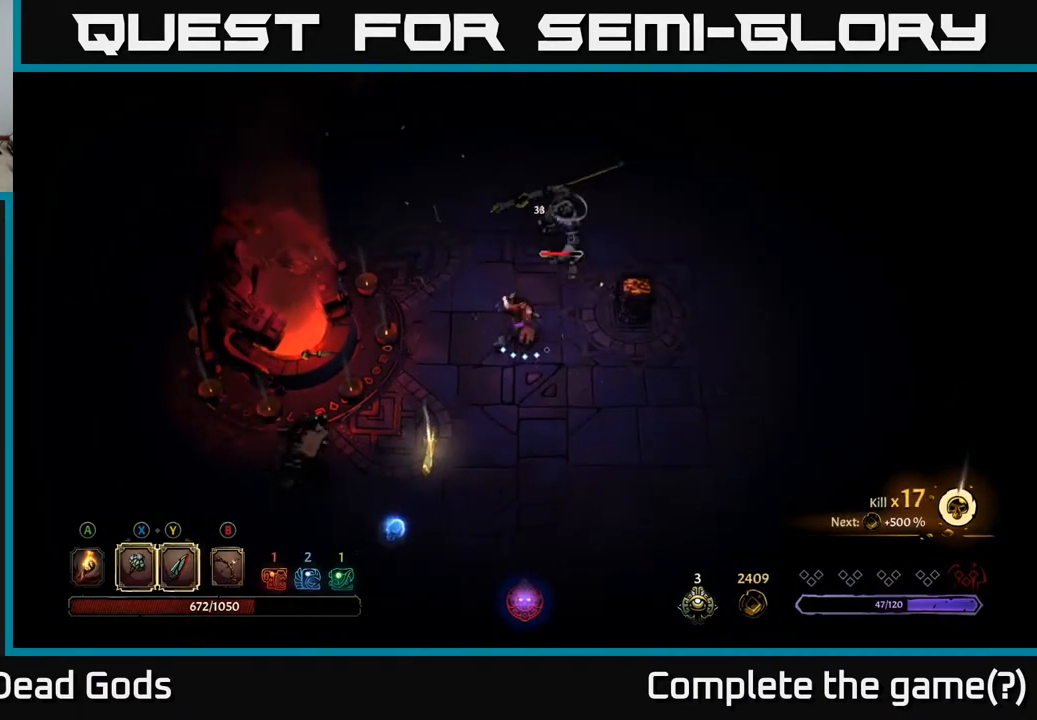
{"buttons": [], "left_stick": "up-right", "right_stick": "center", "events": [[83, "X", "down"], [283, "X", "up"]]}
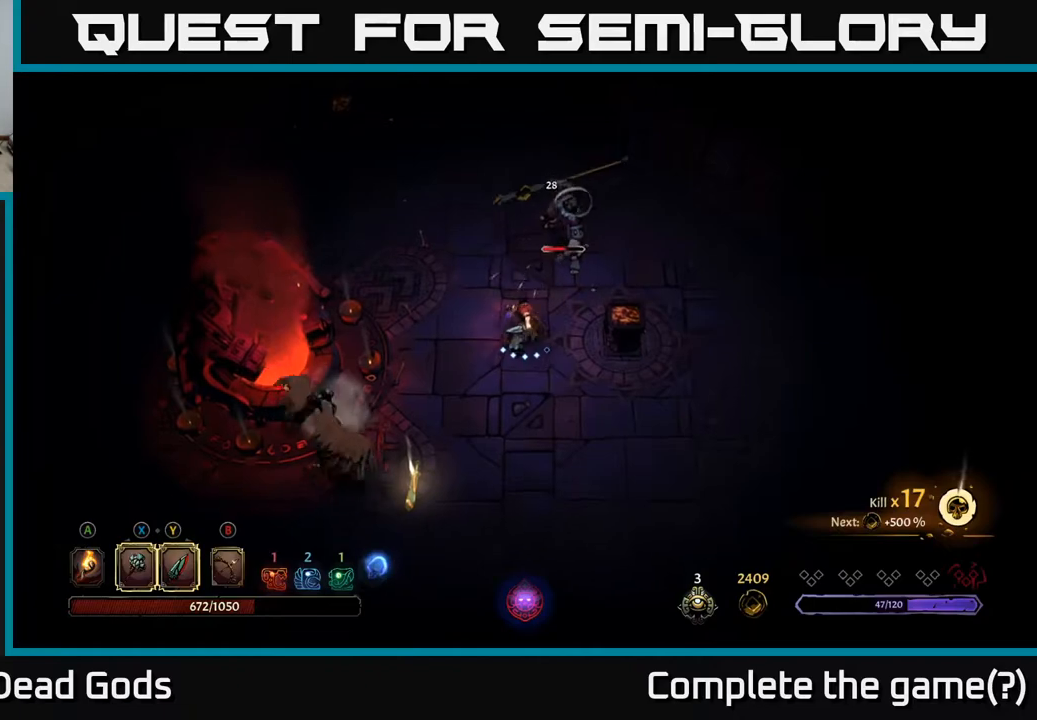
{"buttons": [], "left_stick": "up-right", "right_stick": "center", "events": [[83, "X", "down"], [317, "X", "up"]]}
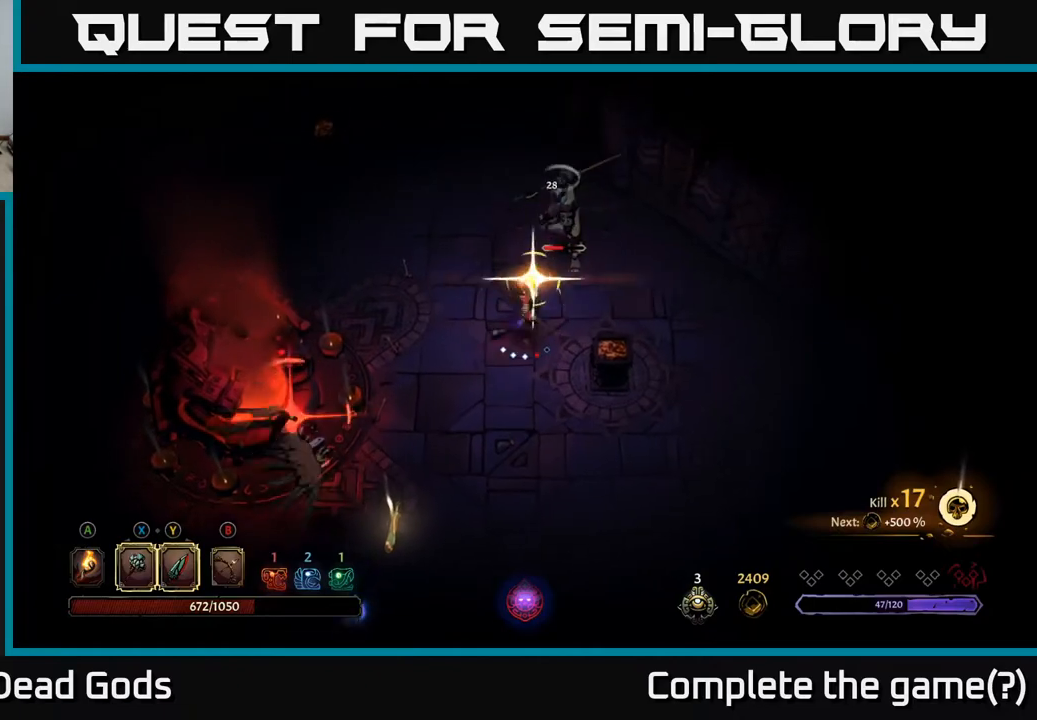
{"buttons": [], "left_stick": "right", "right_stick": "center", "events": [[267, "R2", "down"], [483, "R2", "up"], [483, "left_stick", "right"]]}
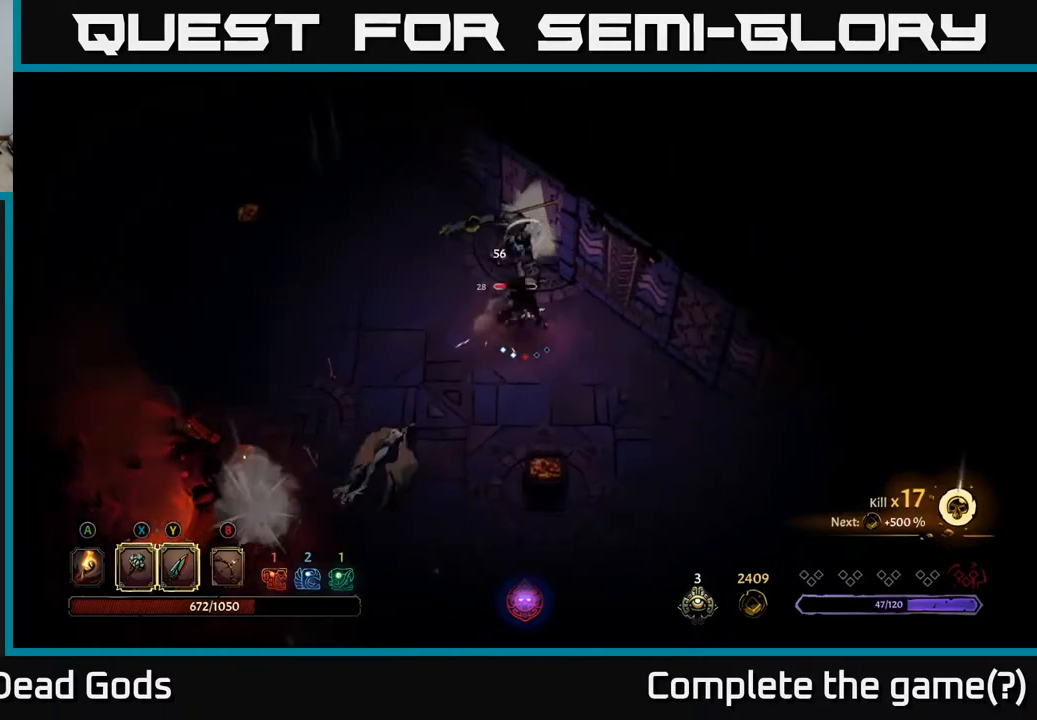
{"buttons": [], "left_stick": "down-right", "right_stick": "center", "events": [[83, "left_stick", "down-right"]]}
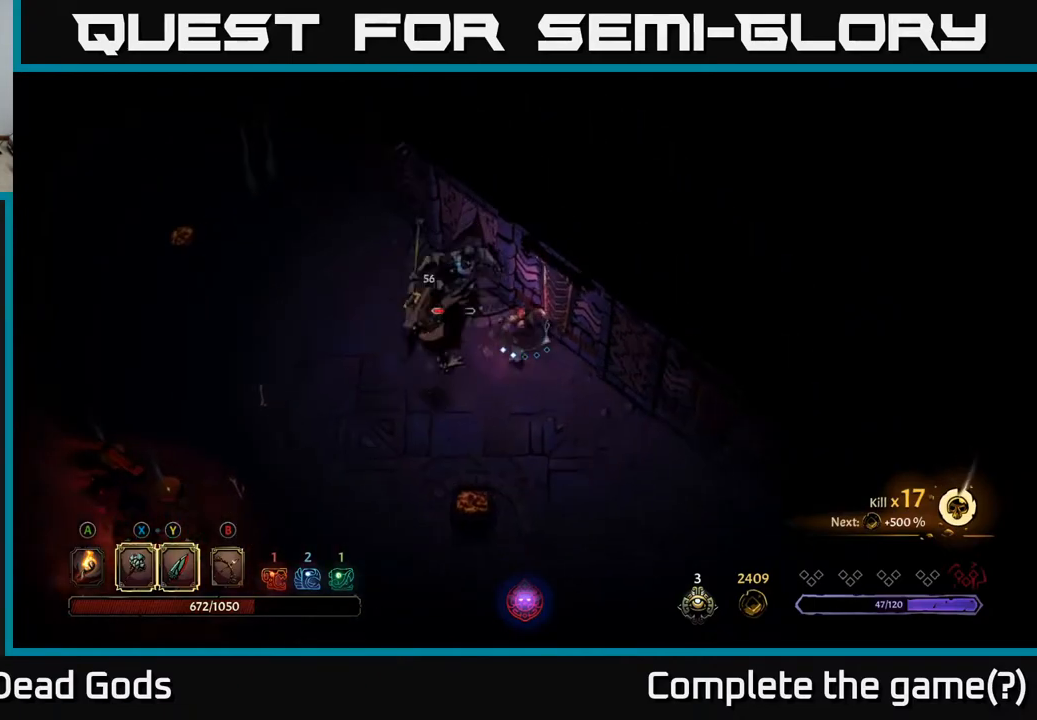
{"buttons": [], "left_stick": "down-right", "right_stick": "center", "events": []}
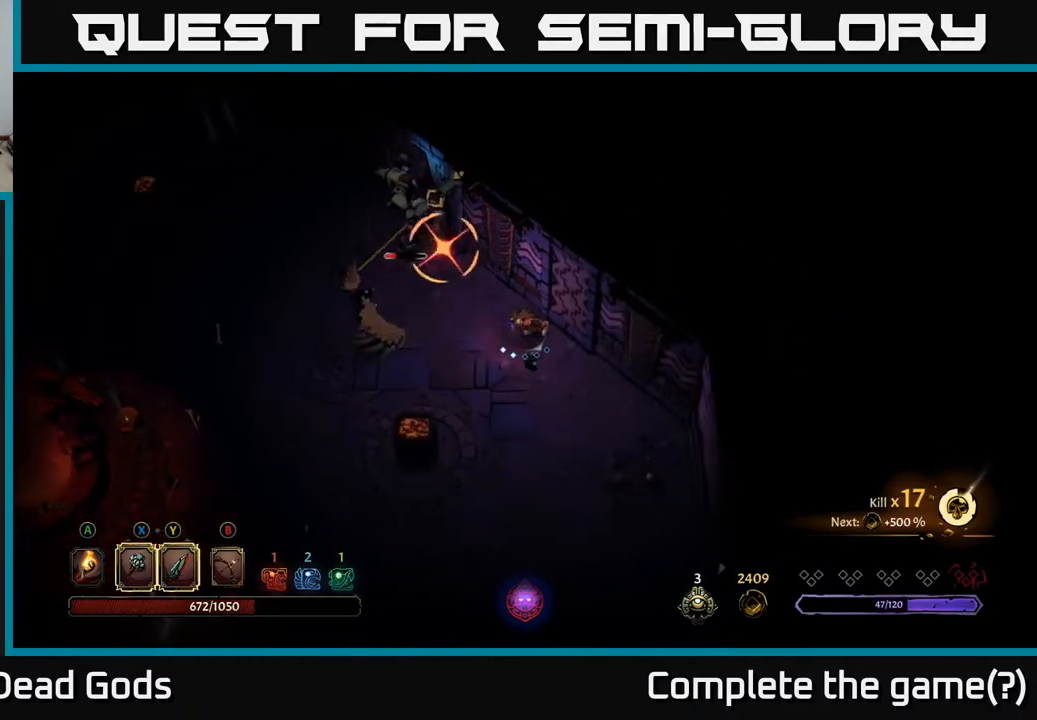
{"buttons": [], "left_stick": "down", "right_stick": "center", "events": [[50, "R2", "down"], [117, "left_stick", "down"], [217, "R2", "up"]]}
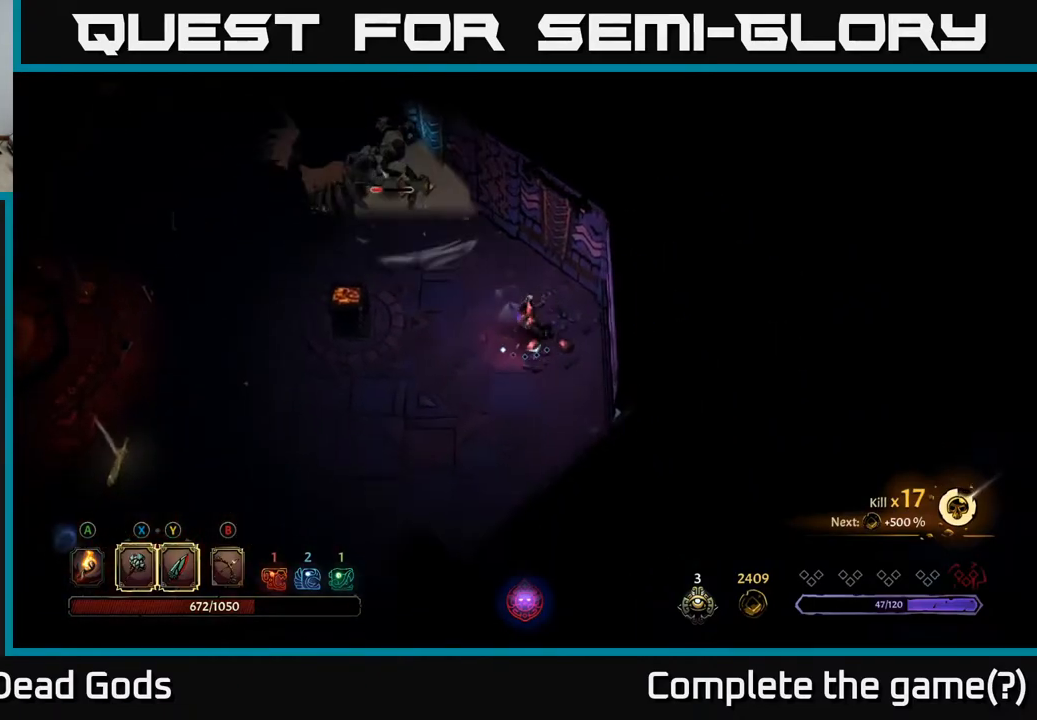
{"buttons": [], "left_stick": "up-left", "right_stick": "center", "events": [[150, "left_stick", "down-left"], [250, "left_stick", "left"], [350, "left_stick", "up-left"]]}
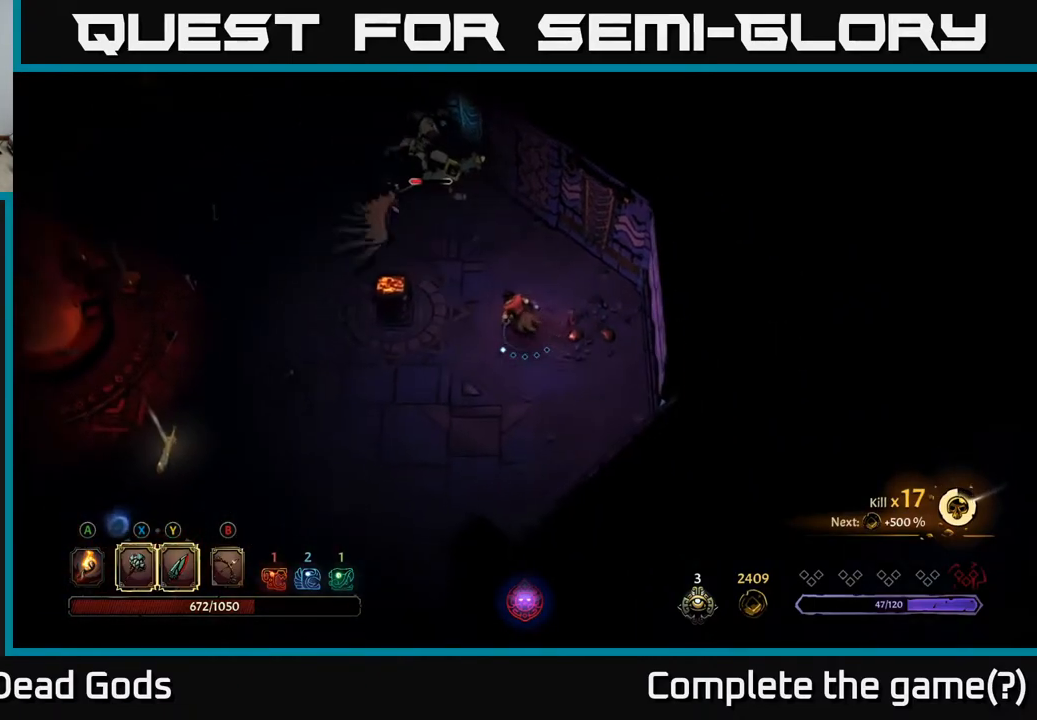
{"buttons": [], "left_stick": "up-left", "right_stick": "center", "events": []}
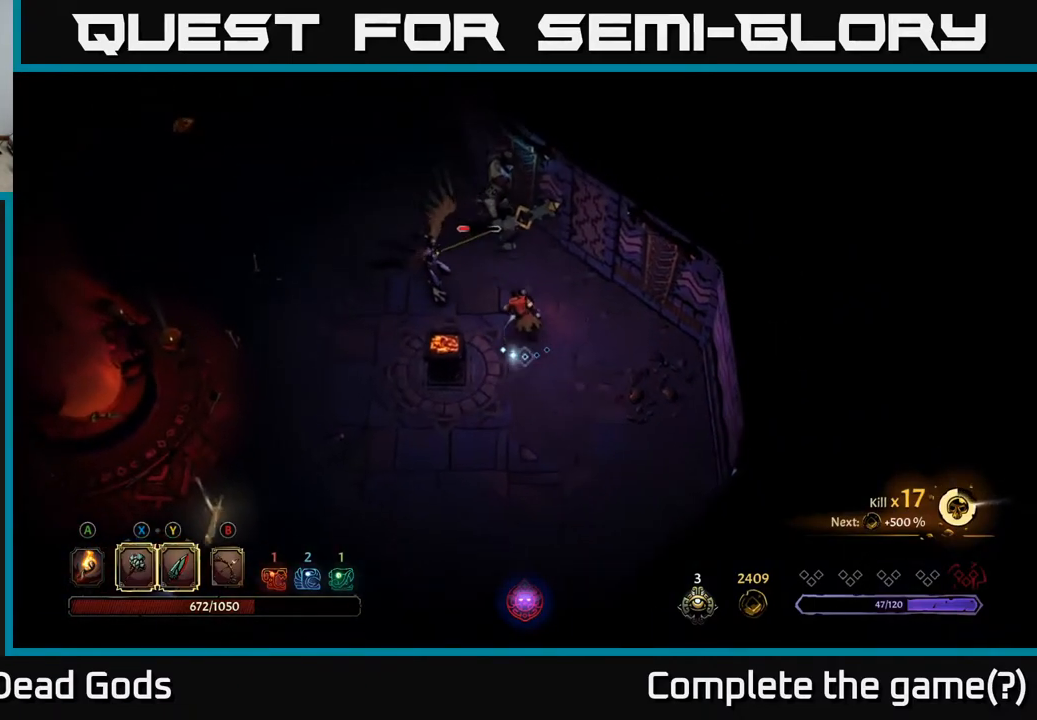
{"buttons": ["Y"], "left_stick": "up-left", "right_stick": "center", "events": [[233, "Y", "down"]]}
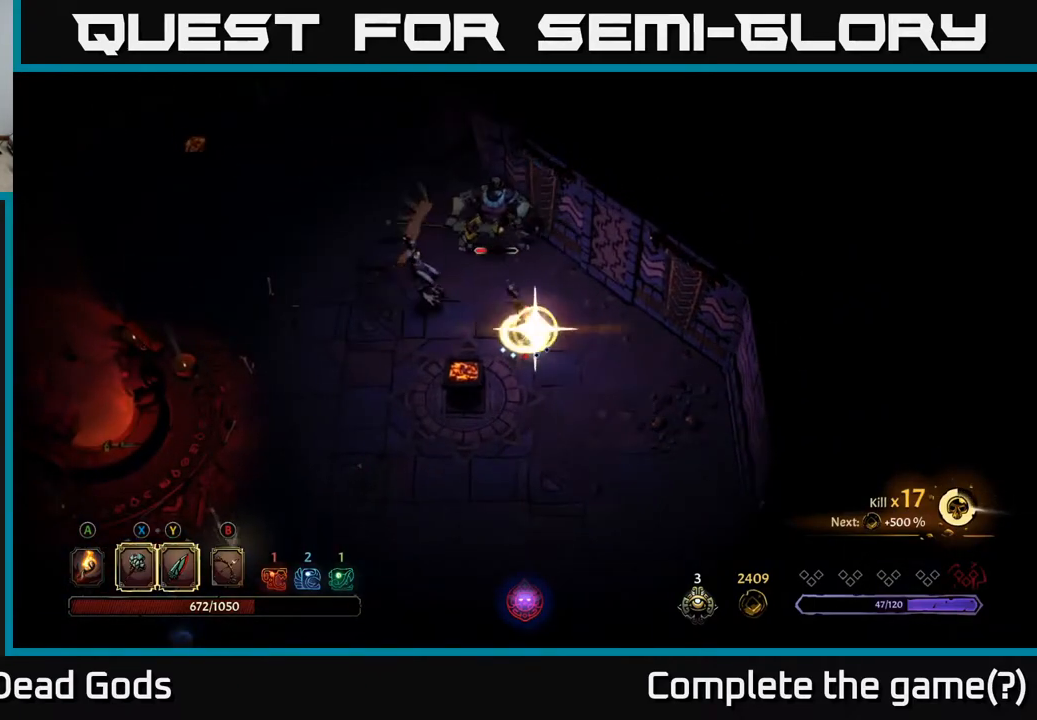
{"buttons": [], "left_stick": "up-left", "right_stick": "center", "events": [[117, "Y", "up"]]}
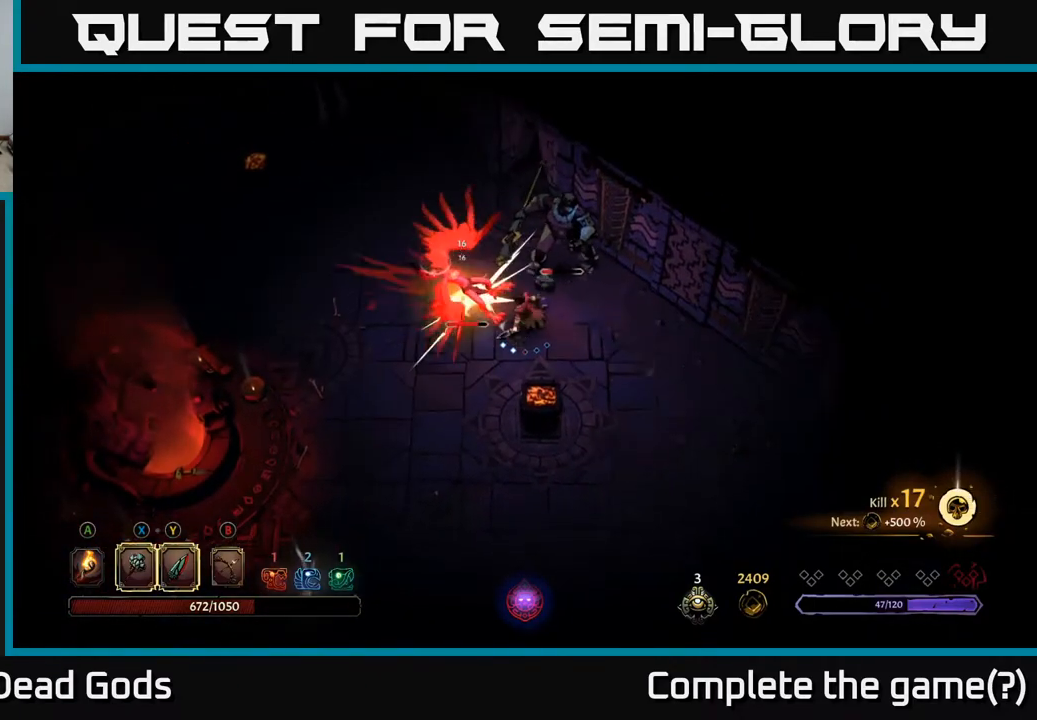
{"buttons": ["X"], "left_stick": "up-left", "right_stick": "center", "events": [[500, "X", "down"]]}
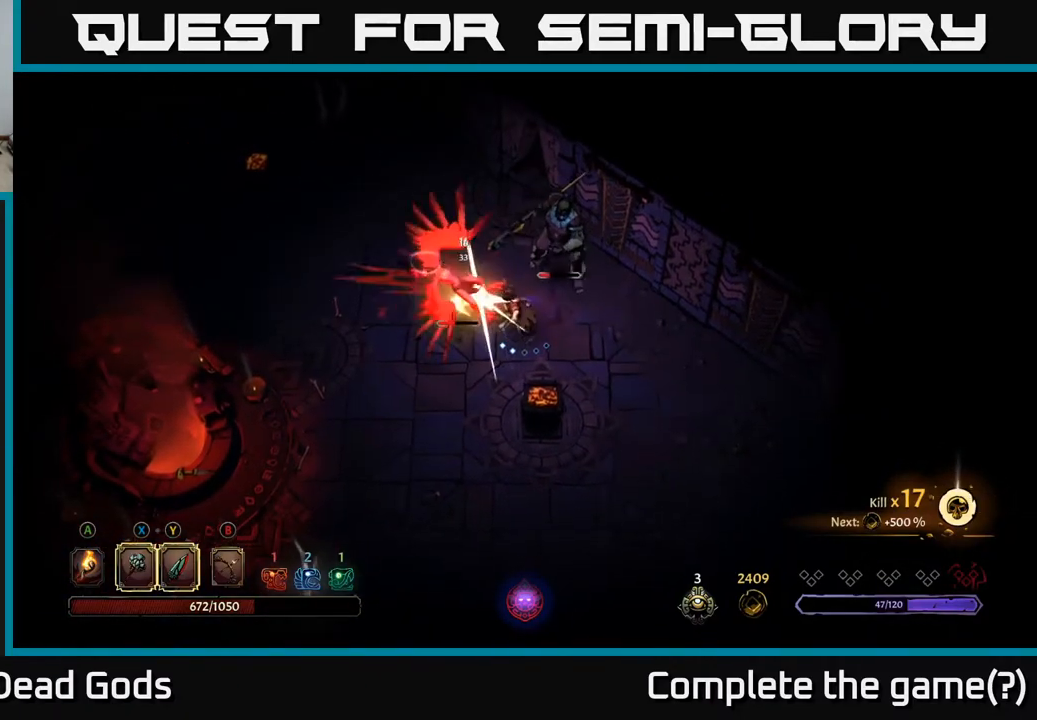
{"buttons": [], "left_stick": "up-left", "right_stick": "center", "events": [[167, "X", "up"]]}
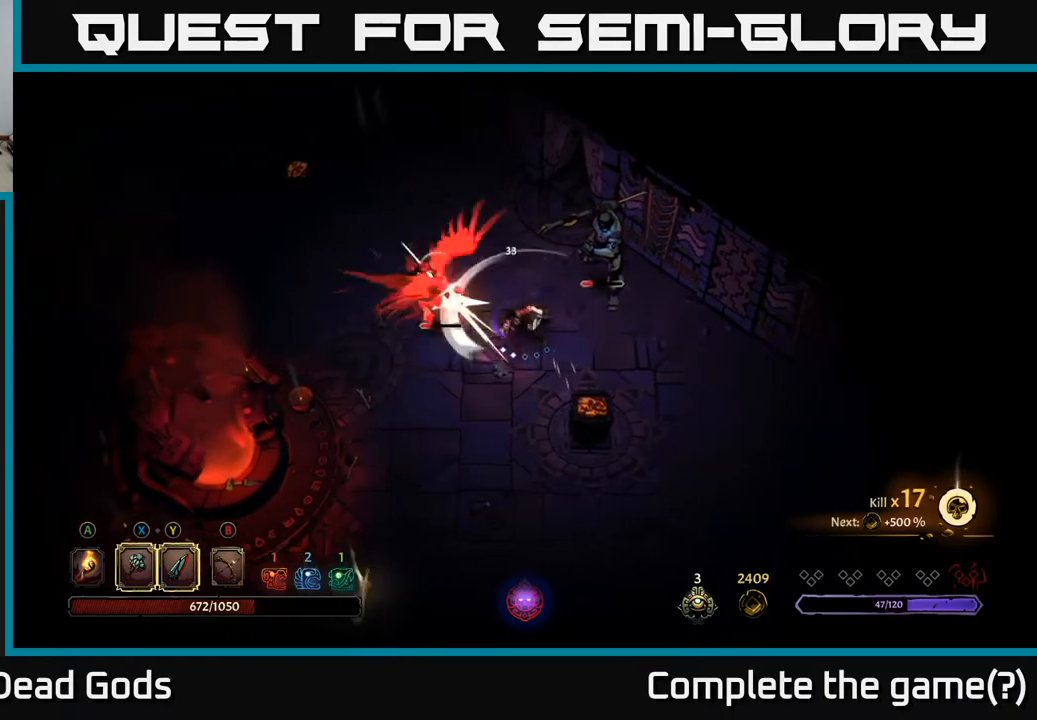
{"buttons": [], "left_stick": "up-left", "right_stick": "center", "events": [[33, "X", "down"], [183, "X", "up"]]}
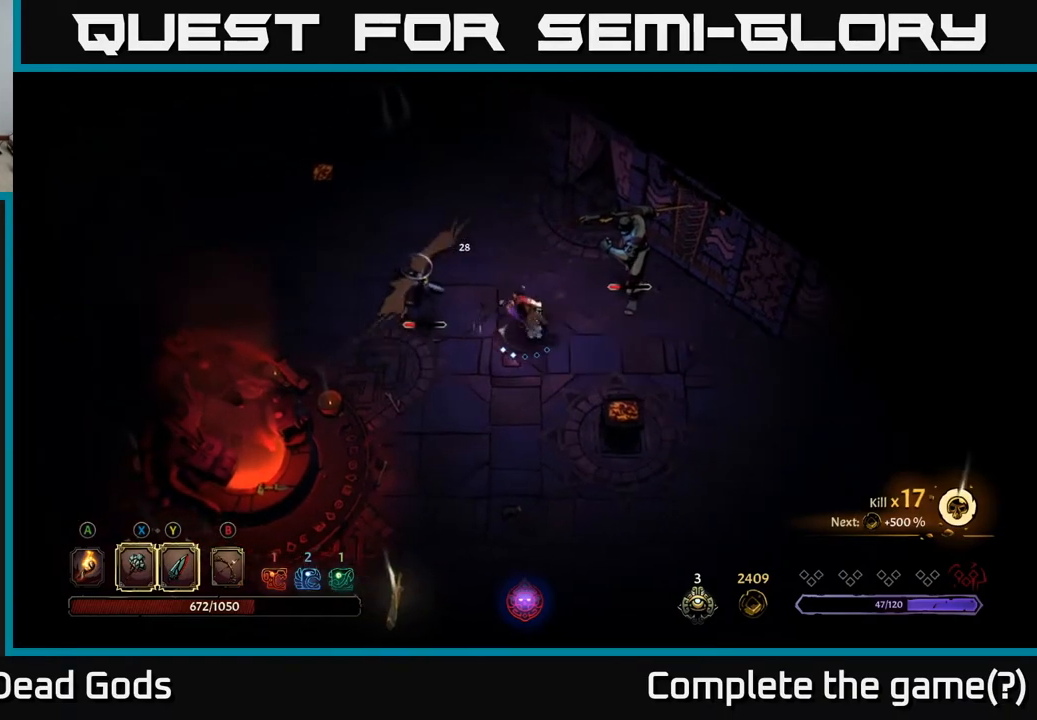
{"buttons": [], "left_stick": "center", "right_stick": "center", "events": [[100, "X", "down"], [233, "X", "up"], [467, "left_stick", "center"]]}
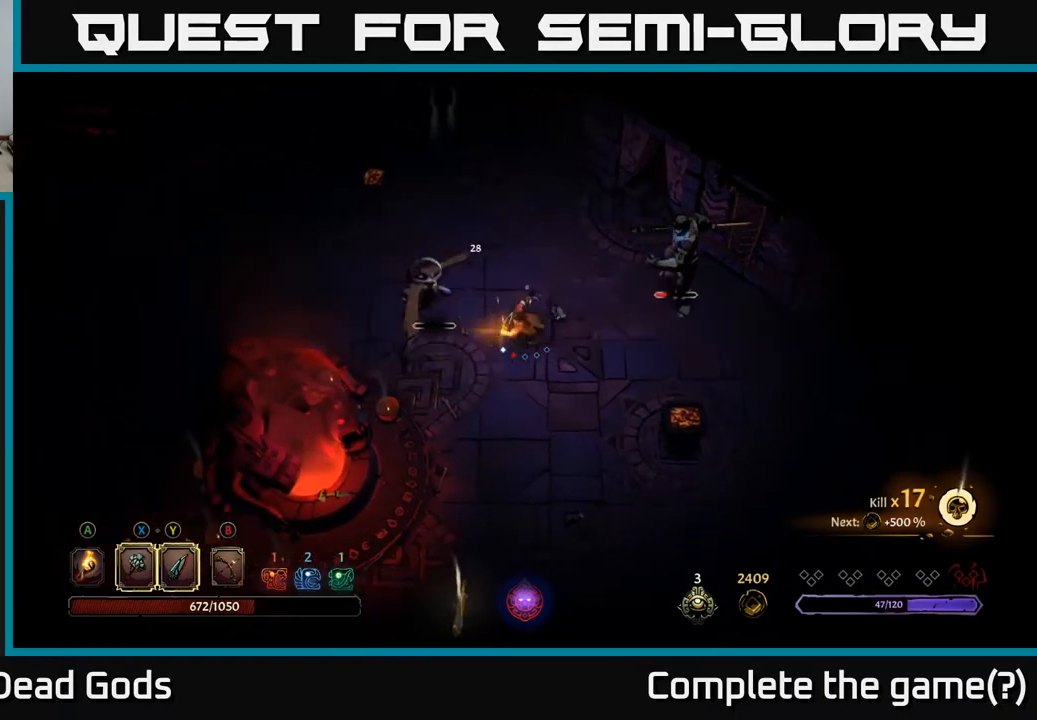
{"buttons": [], "left_stick": "center", "right_stick": "center", "events": []}
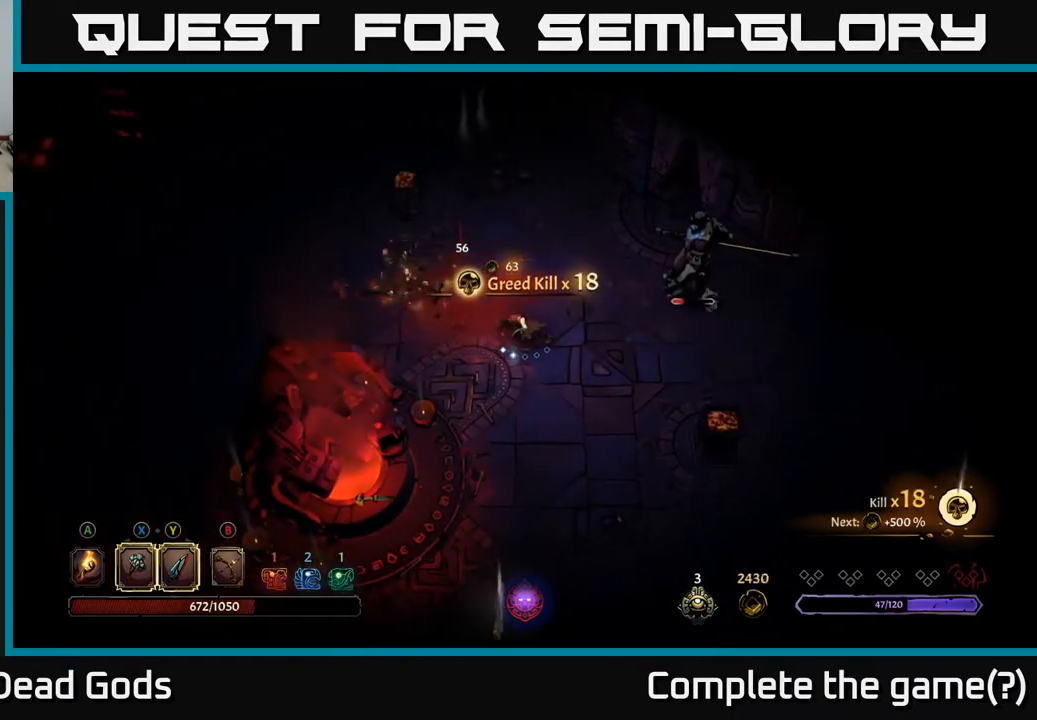
{"buttons": ["Y"], "left_stick": "right", "right_stick": "center", "events": [[117, "left_stick", "down"], [250, "Y", "down"], [250, "left_stick", "right"]]}
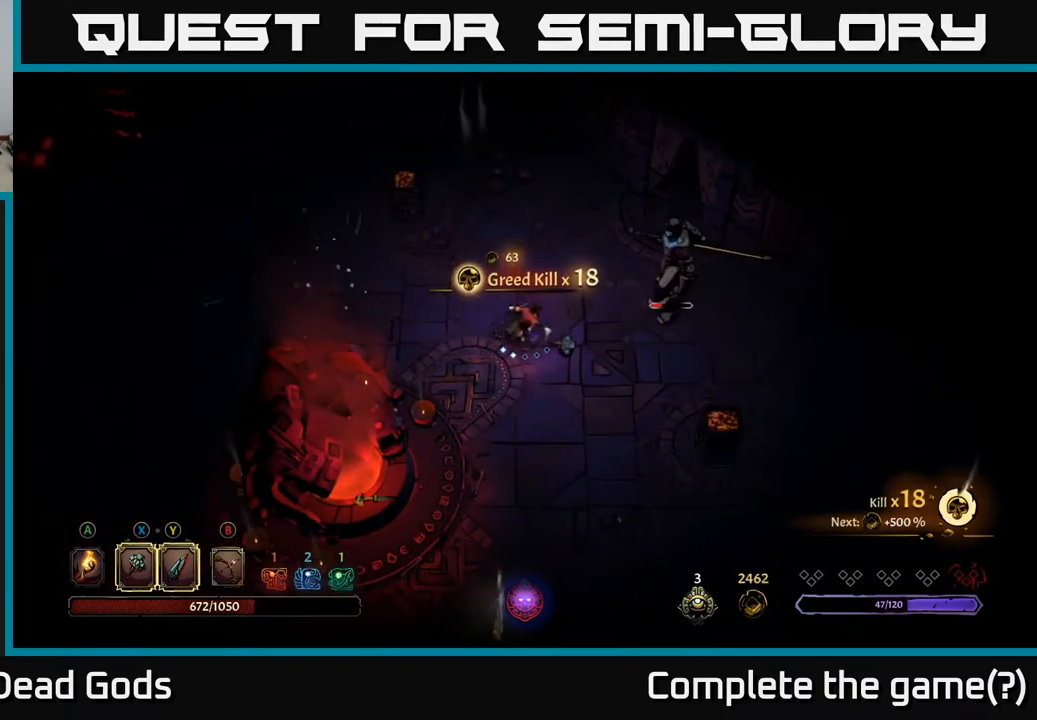
{"buttons": [], "left_stick": "center", "right_stick": "center", "events": [[150, "Y", "up"], [467, "left_stick", "center"]]}
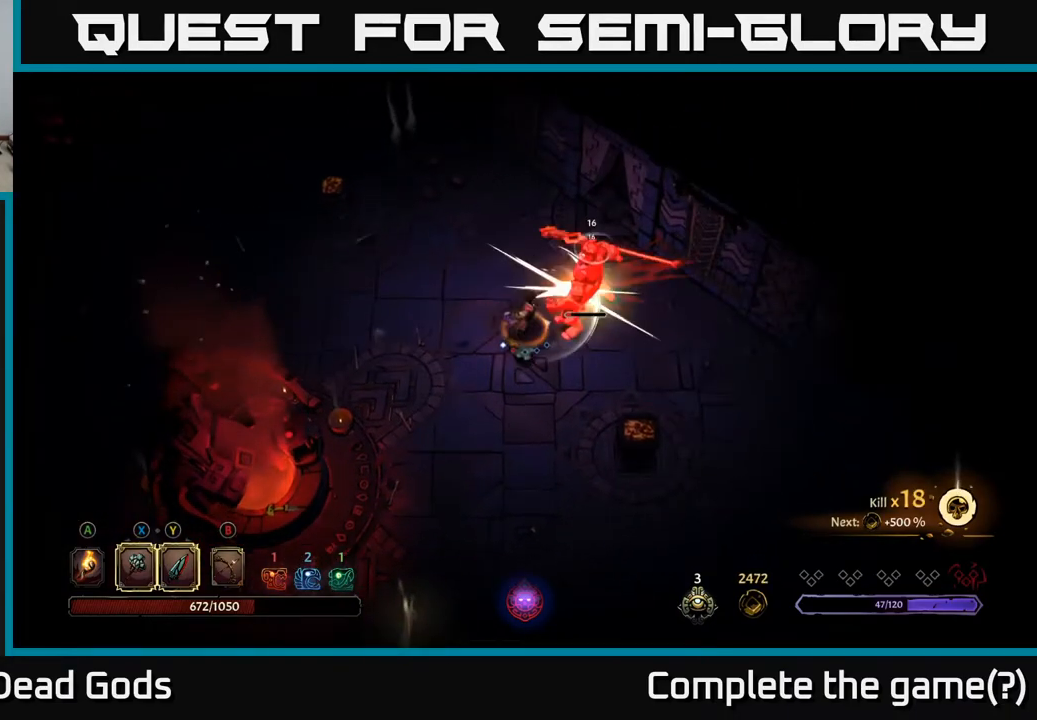
{"buttons": [], "left_stick": "center", "right_stick": "center", "events": []}
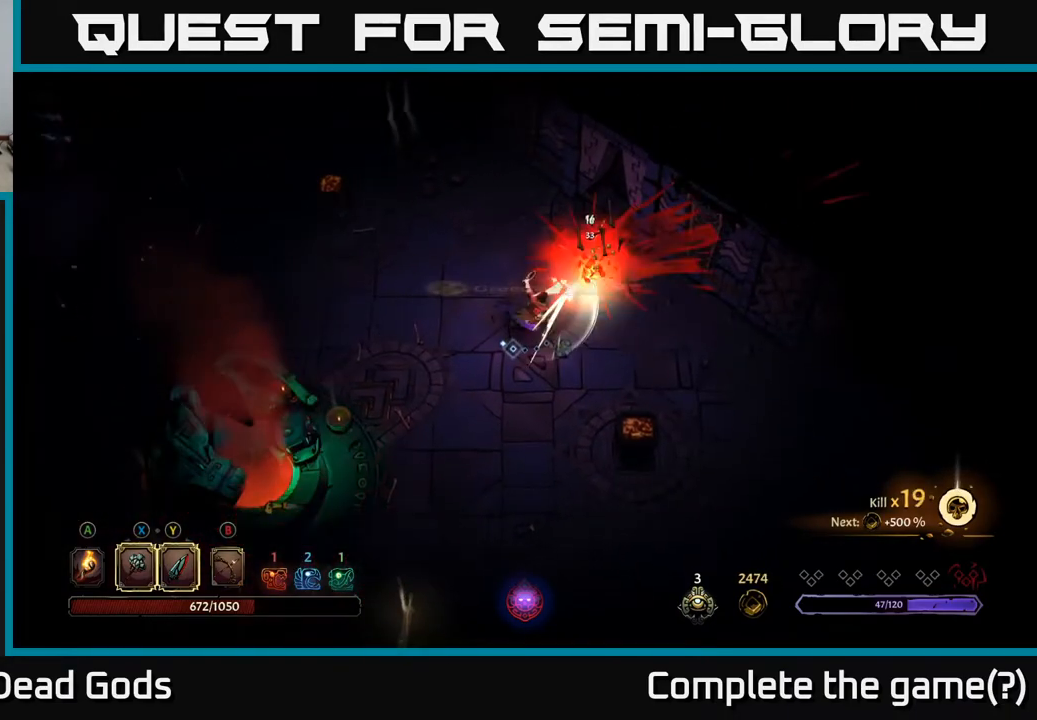
{"buttons": [], "left_stick": "down", "right_stick": "center", "events": [[67, "X", "down"], [167, "X", "up"], [500, "left_stick", "down"]]}
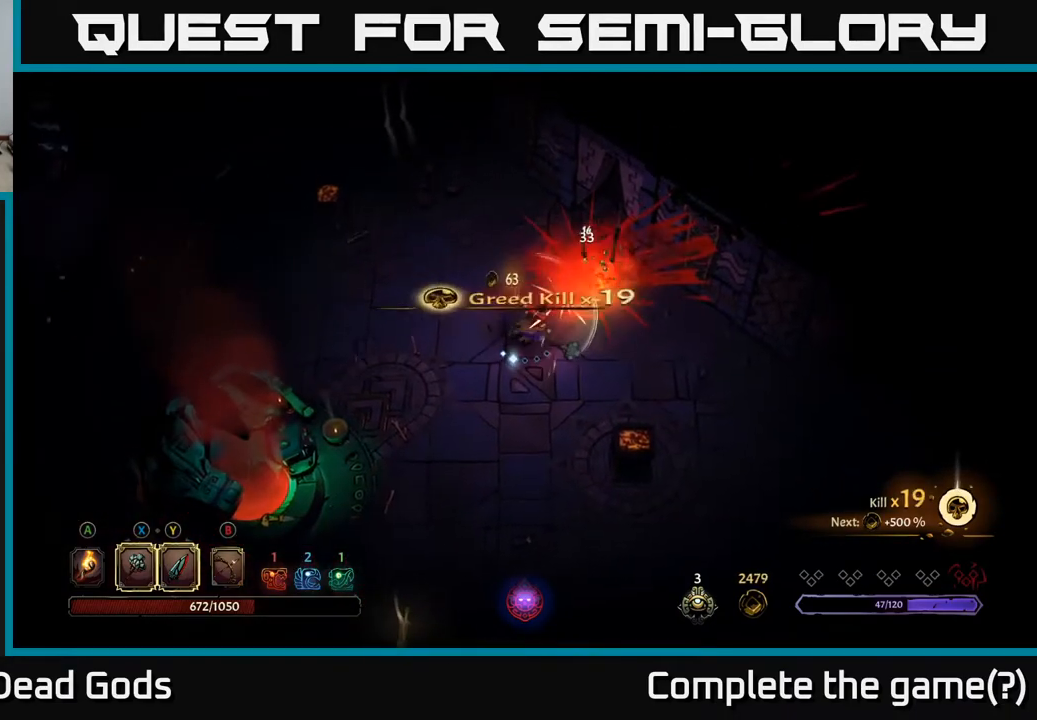
{"buttons": [], "left_stick": "right", "right_stick": "center", "events": [[67, "A", "down"], [183, "A", "up"], [500, "left_stick", "right"]]}
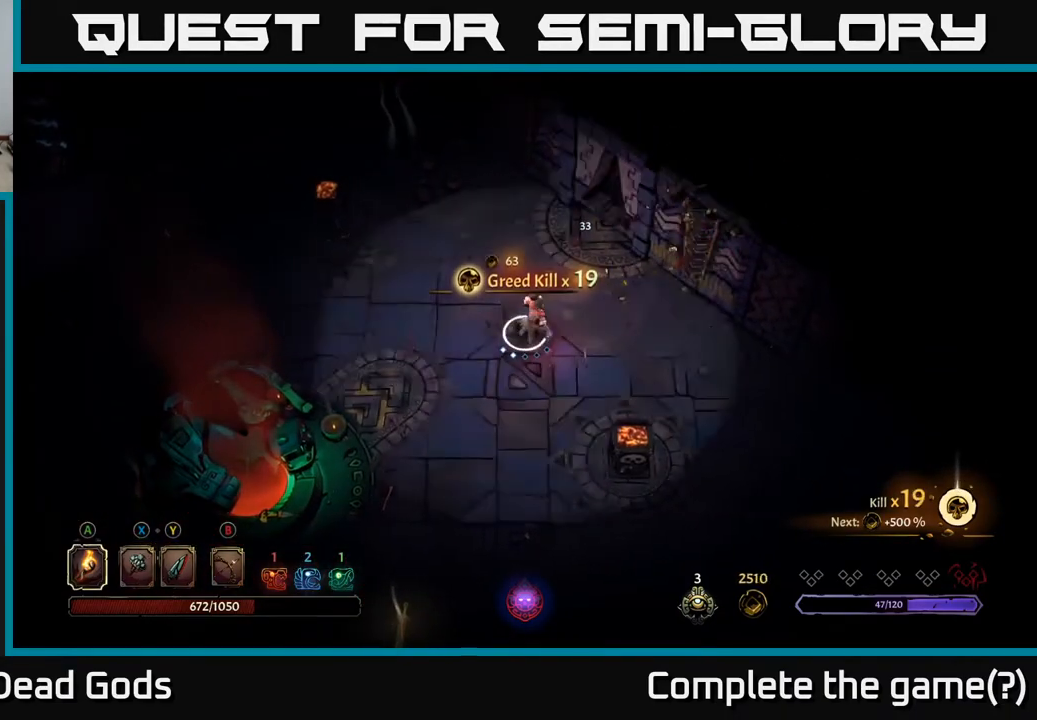
{"buttons": [], "left_stick": "down-left", "right_stick": "center", "events": [[250, "left_stick", "down-left"]]}
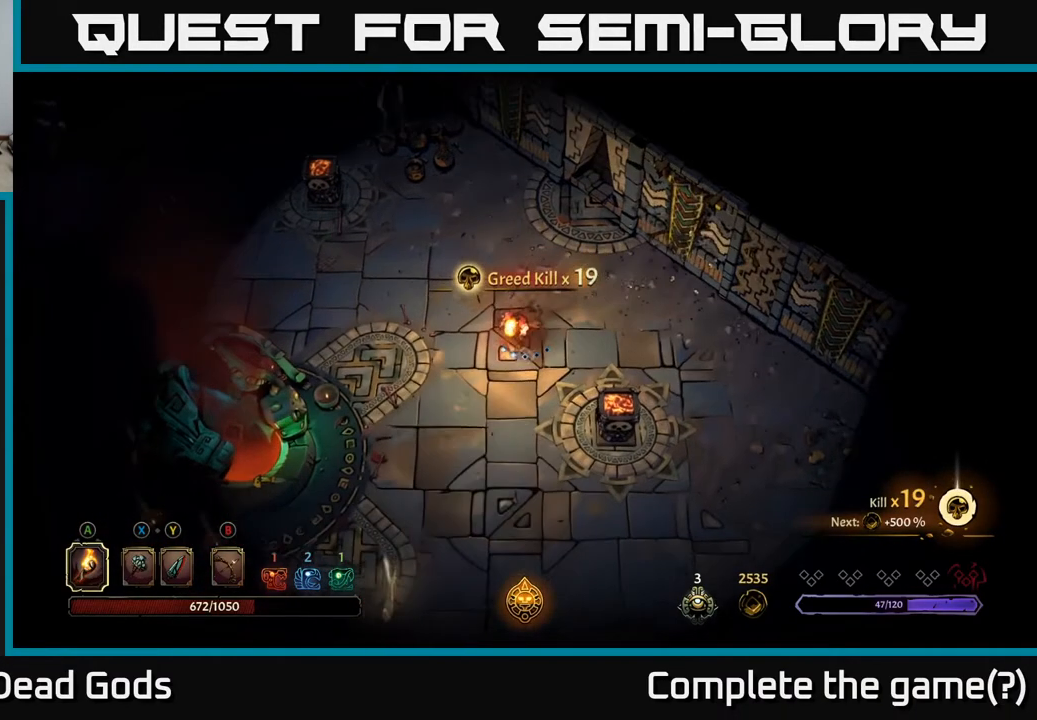
{"buttons": [], "left_stick": "down-left", "right_stick": "center", "events": []}
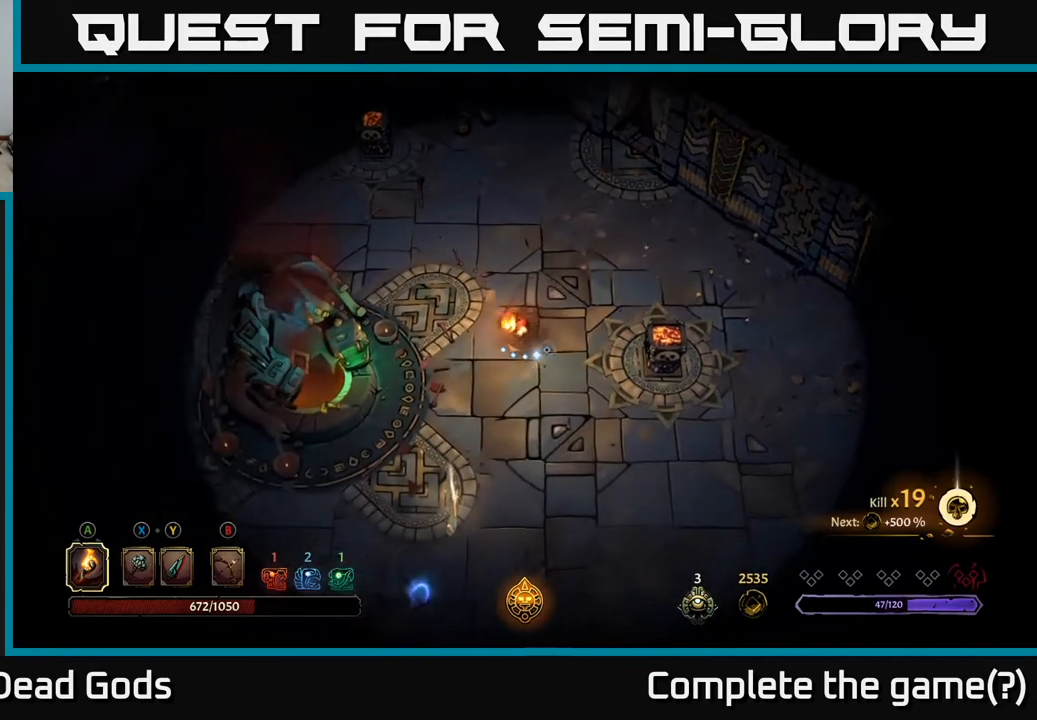
{"buttons": [], "left_stick": "down-left", "right_stick": "center", "events": [[83, "left_stick", "down"], [317, "left_stick", "down-left"]]}
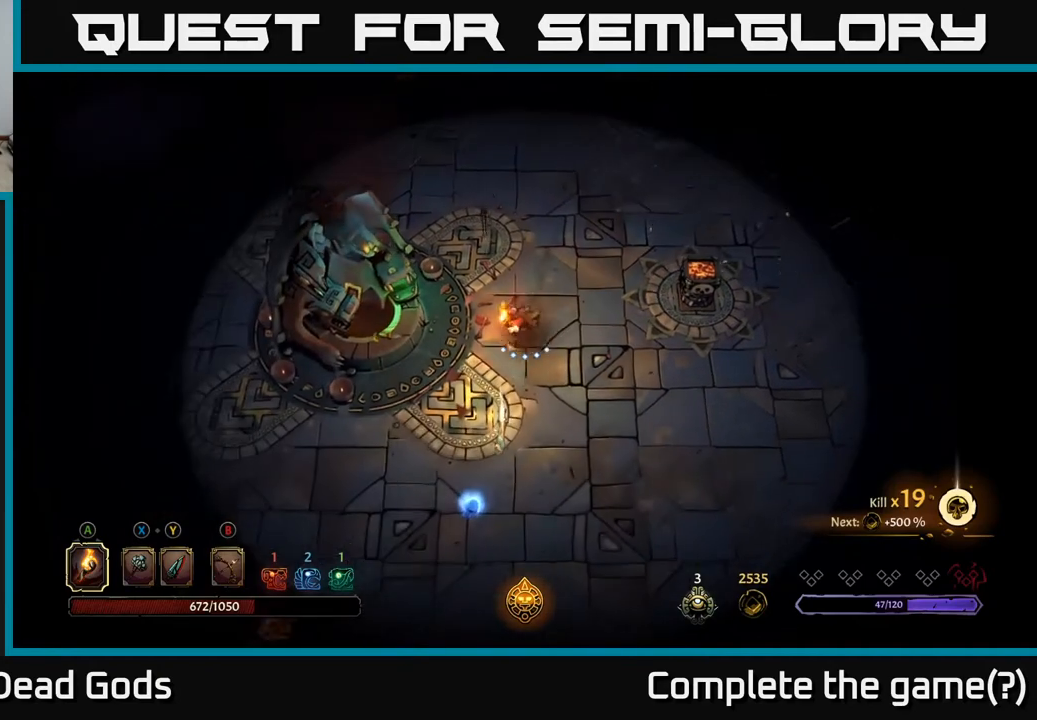
{"buttons": [], "left_stick": "down", "right_stick": "center", "events": [[50, "left_stick", "down"]]}
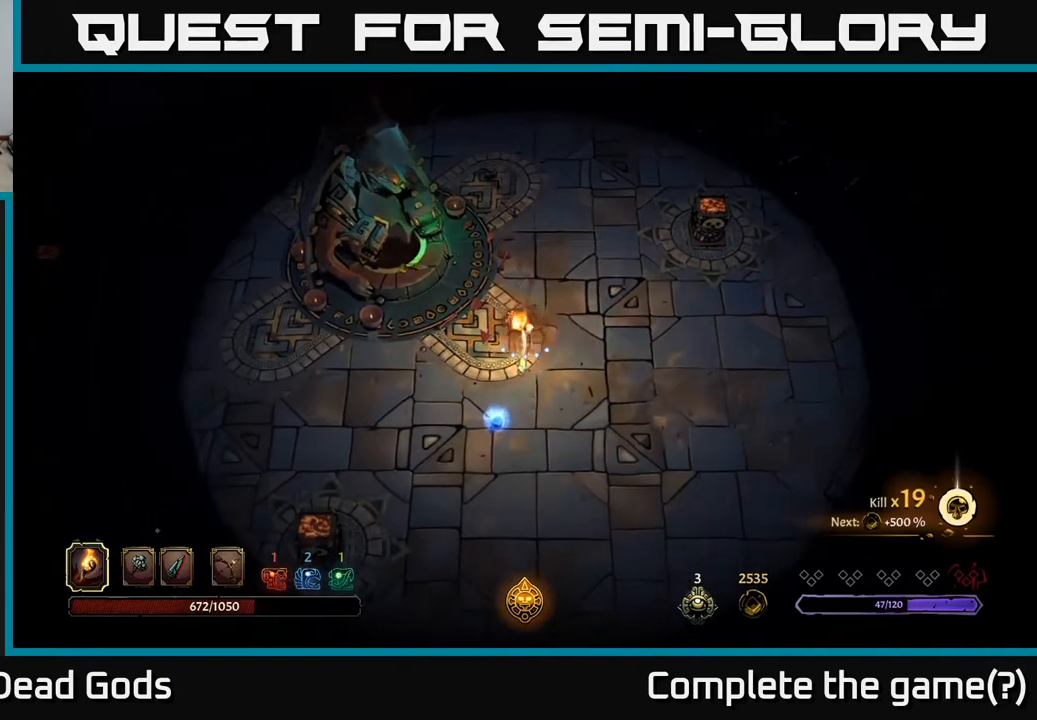
{"buttons": [], "left_stick": "center", "right_stick": "center", "events": [[17, "R1", "down"], [67, "left_stick", "center"], [133, "R1", "up"]]}